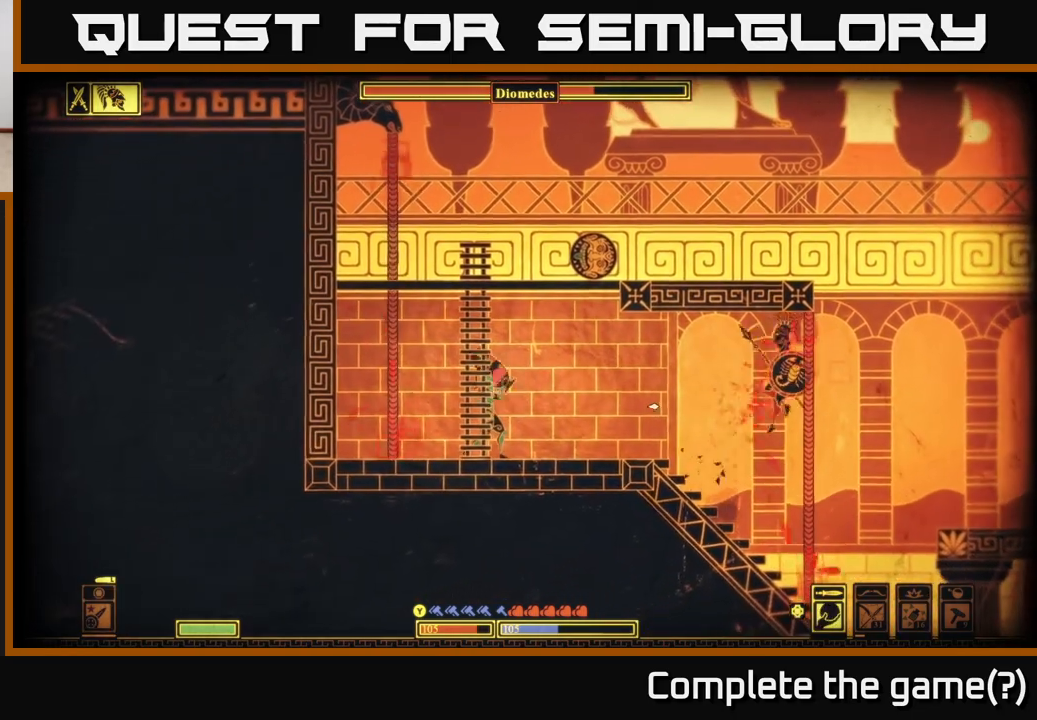
Gameplay with a controller (Xbox layout); each line is a JSON object with the inputs held at the frame after it. "events" lists button and stick changes between this image and that frame as [ms after this image, input, new state], when the widget could be followed in between.
{"buttons": [], "left_stick": "right", "right_stick": "right", "events": [[117, "left_stick", "right"]]}
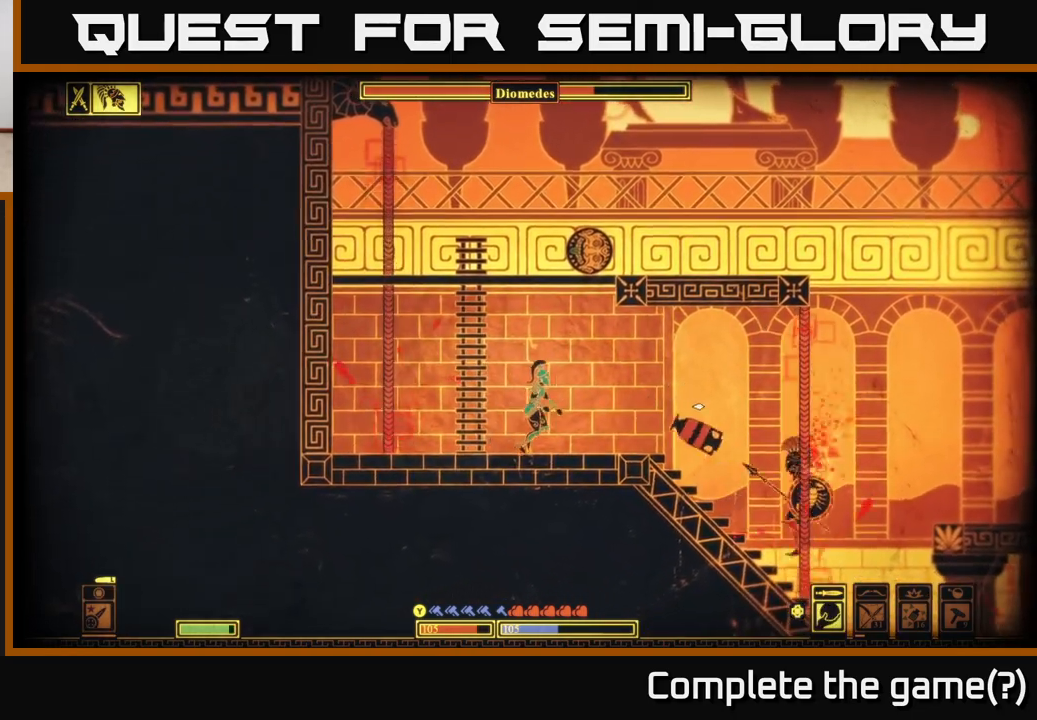
{"buttons": [], "left_stick": "right", "right_stick": "center", "events": [[17, "left_stick", "left"], [150, "right_stick", "center"], [200, "left_stick", "right"]]}
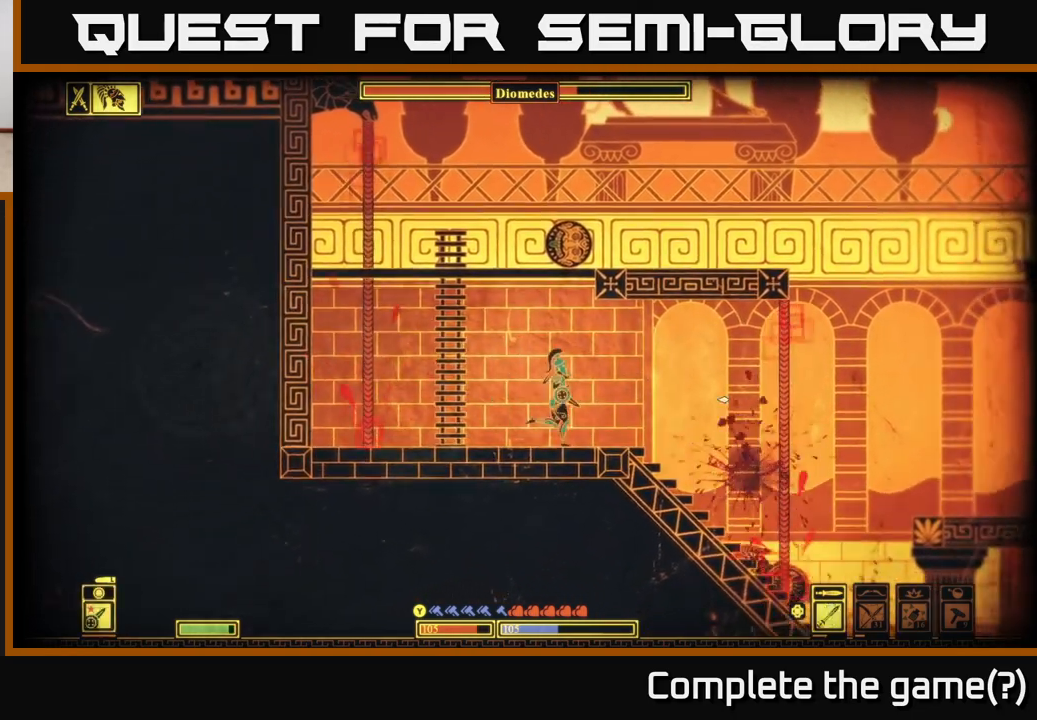
{"buttons": [], "left_stick": "right", "right_stick": "down", "events": [[217, "right_stick", "down"]]}
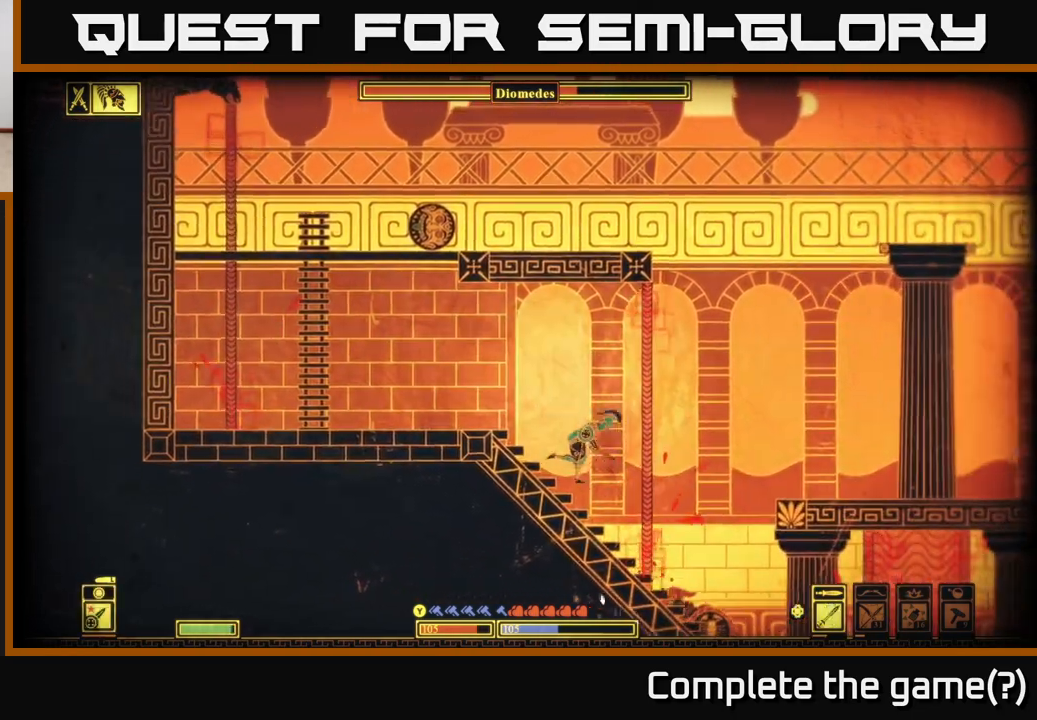
{"buttons": [], "left_stick": "right", "right_stick": "down-right", "events": [[17, "R2", "down"], [133, "R2", "up"], [167, "right_stick", "down-right"]]}
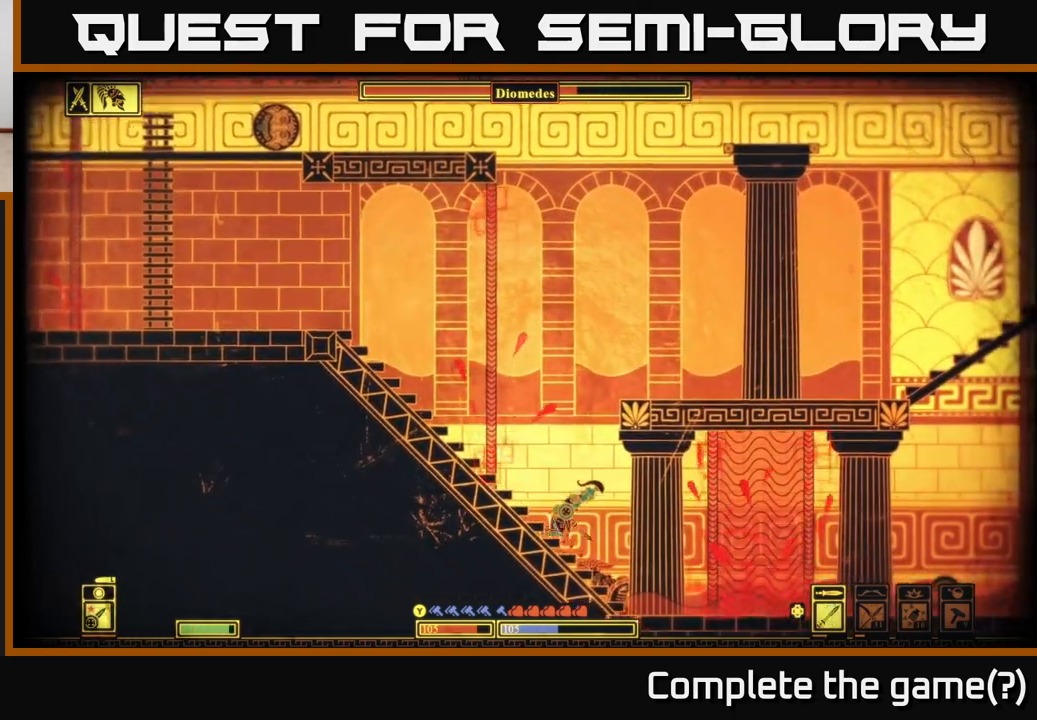
{"buttons": [], "left_stick": "left", "right_stick": "right", "events": [[167, "R2", "down"], [167, "left_stick", "center"], [283, "R2", "up"], [367, "left_stick", "left"], [450, "right_stick", "right"]]}
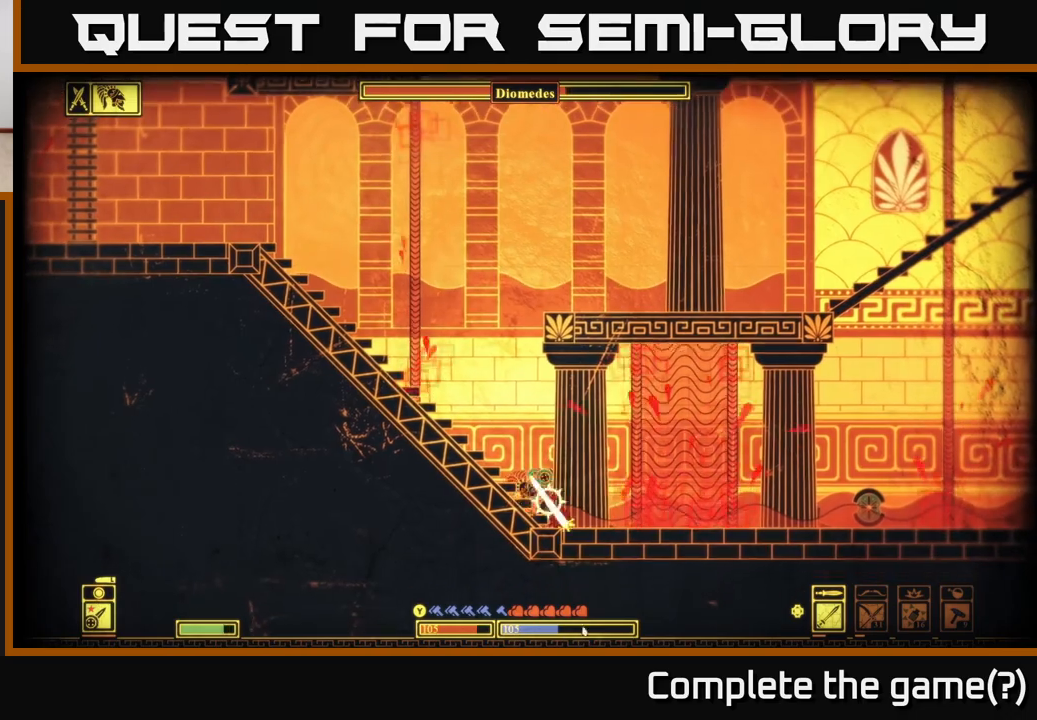
{"buttons": [], "left_stick": "center", "right_stick": "down-right", "events": [[133, "left_stick", "center"], [150, "right_stick", "down-right"], [300, "R2", "down"], [417, "R2", "up"]]}
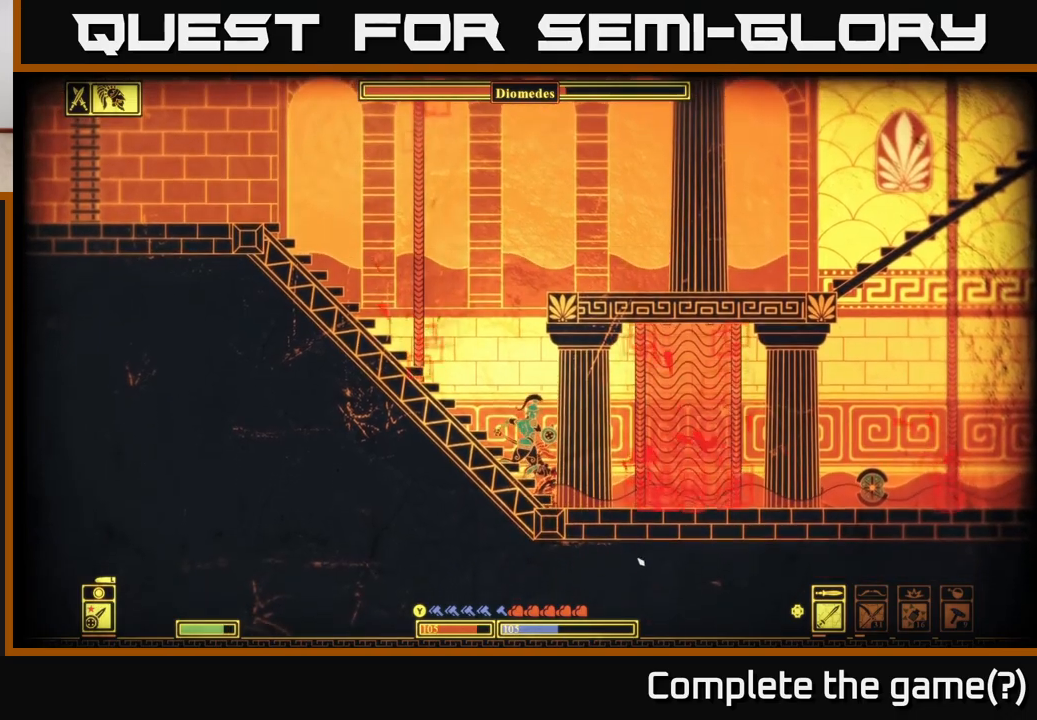
{"buttons": ["R2"], "left_stick": "center", "right_stick": "down-right", "events": [[383, "R2", "down"]]}
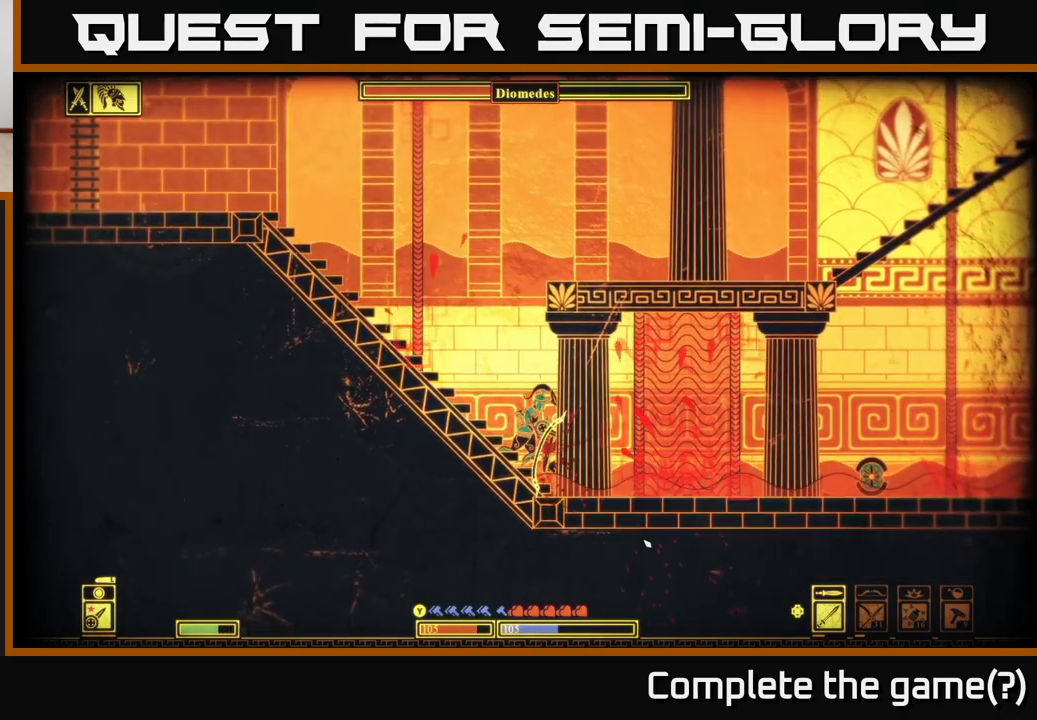
{"buttons": [], "left_stick": "center", "right_stick": "down-right", "events": [[17, "R2", "up"]]}
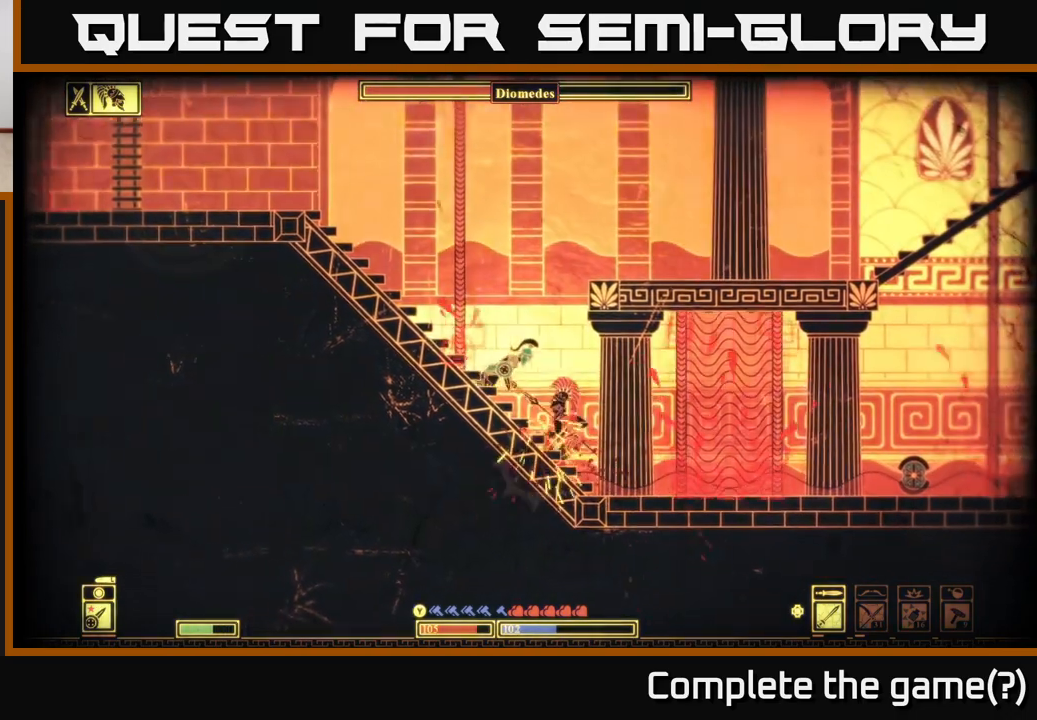
{"buttons": ["R2"], "left_stick": "left", "right_stick": "right", "events": [[17, "R2", "down"], [50, "left_stick", "left"], [133, "R2", "up"], [217, "left_stick", "right"], [400, "left_stick", "center"], [417, "R2", "down"], [433, "right_stick", "right"], [450, "left_stick", "left"]]}
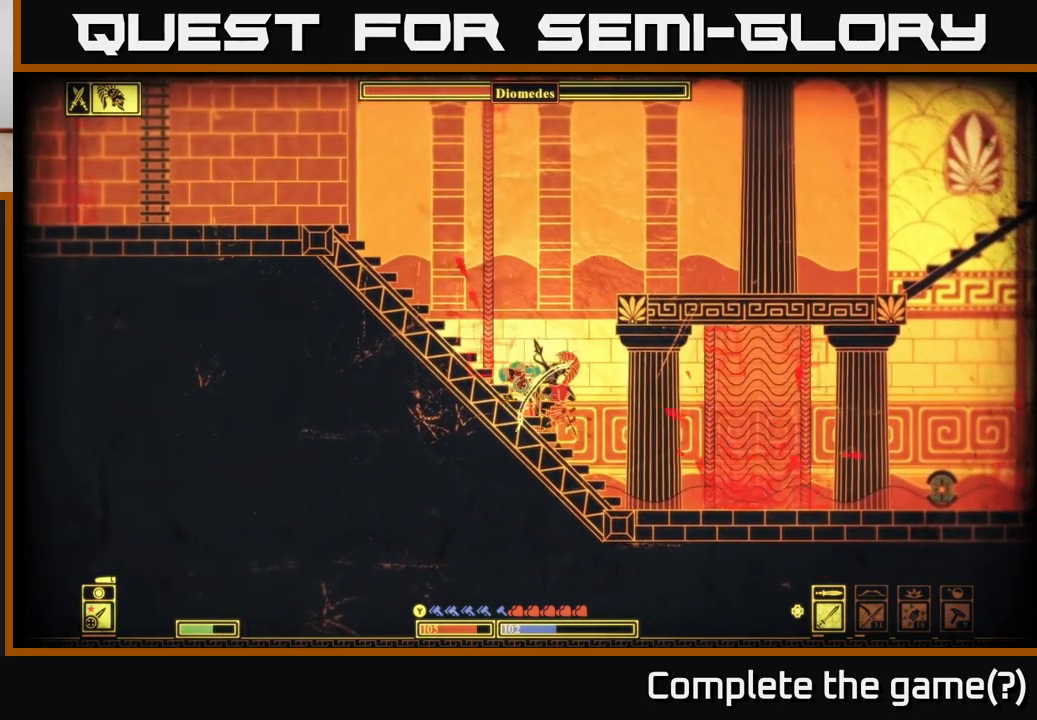
{"buttons": [], "left_stick": "left", "right_stick": "right", "events": [[33, "R2", "up"], [100, "left_stick", "center"], [233, "left_stick", "left"], [250, "R2", "down"], [367, "R2", "up"]]}
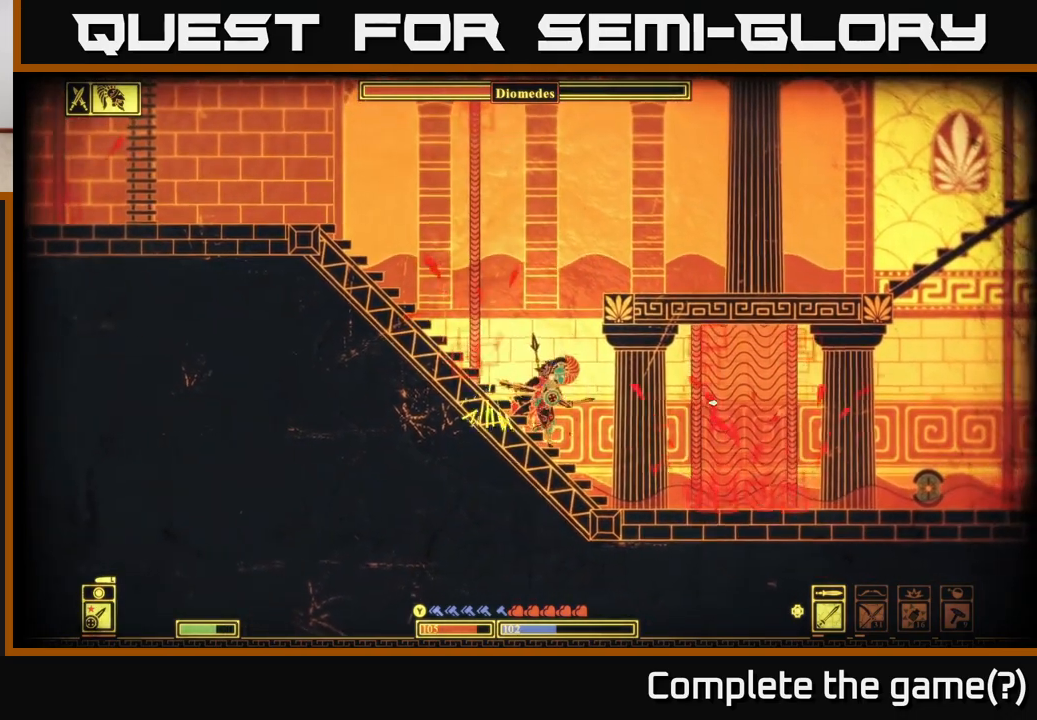
{"buttons": [], "left_stick": "left", "right_stick": "center", "events": [[183, "right_stick", "center"], [267, "B", "down"], [400, "B", "up"]]}
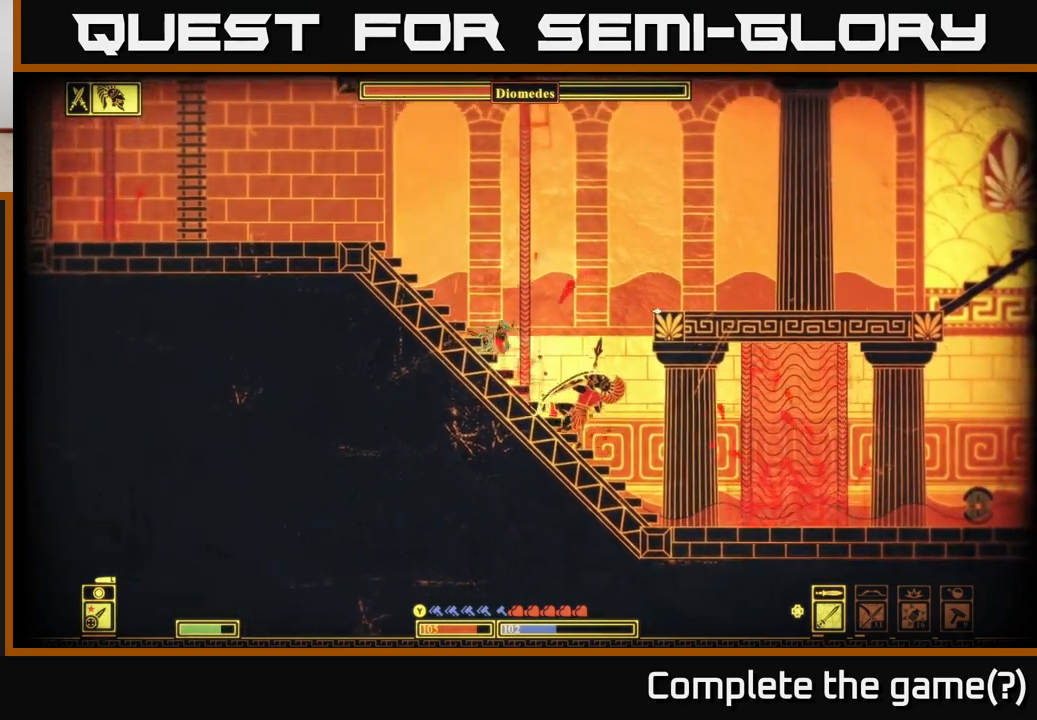
{"buttons": [], "left_stick": "right", "right_stick": "center", "events": [[383, "left_stick", "right"]]}
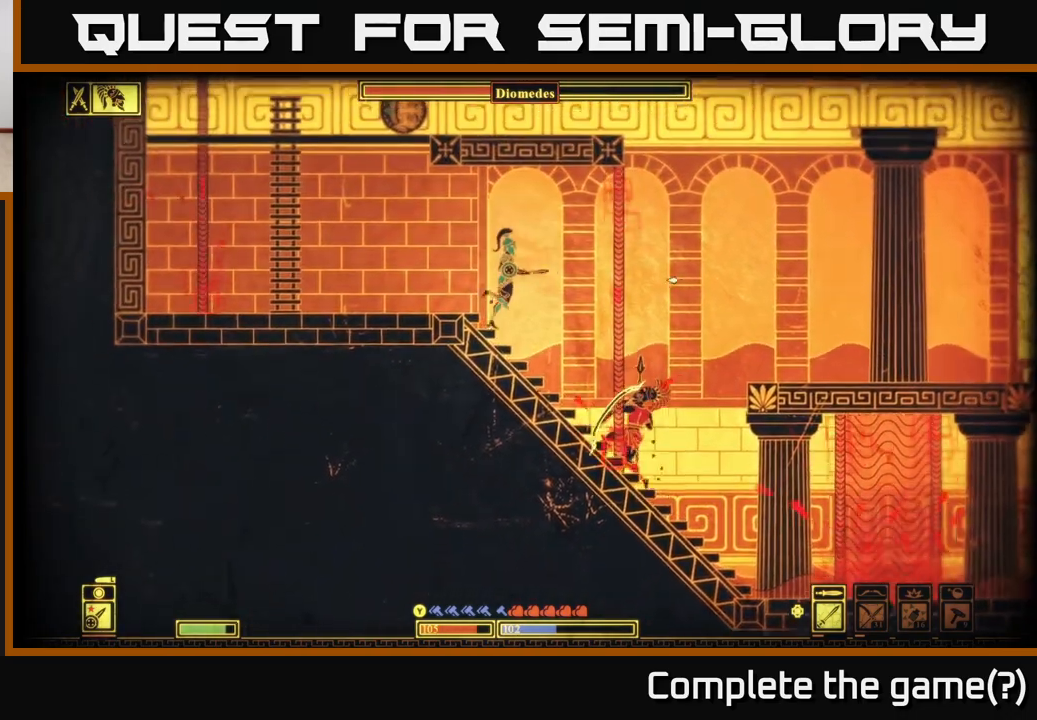
{"buttons": [], "left_stick": "right", "right_stick": "center", "events": [[83, "A", "down"], [450, "A", "up"]]}
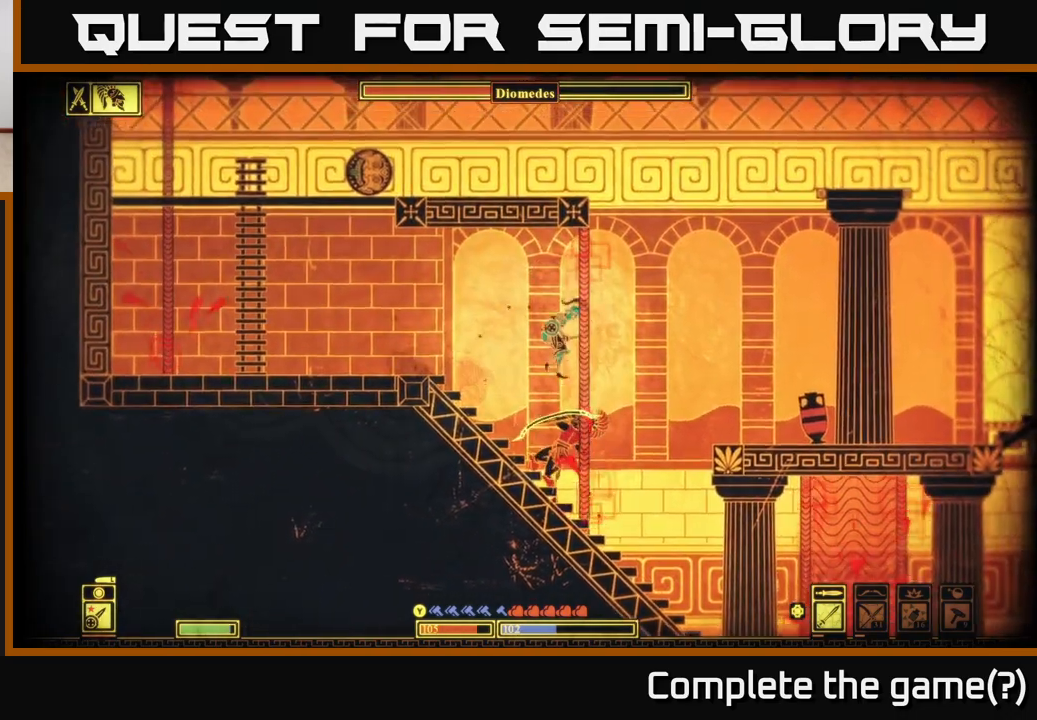
{"buttons": [], "left_stick": "right", "right_stick": "center", "events": [[33, "B", "down"], [367, "B", "up"]]}
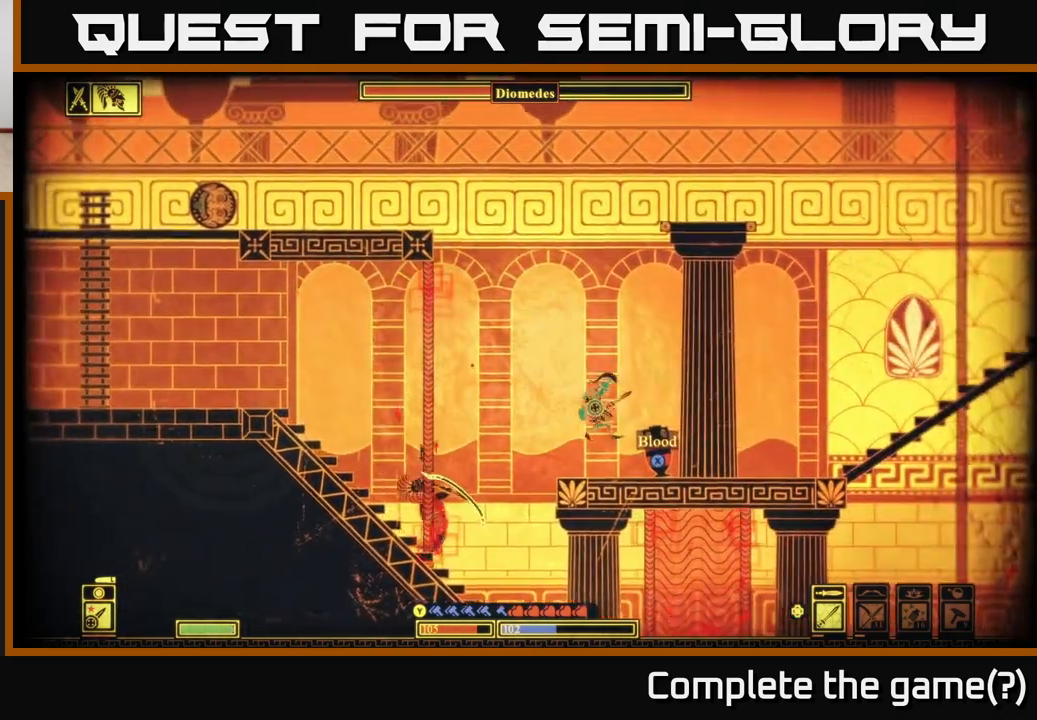
{"buttons": ["X"], "left_stick": "right", "right_stick": "center", "events": [[150, "X", "down"]]}
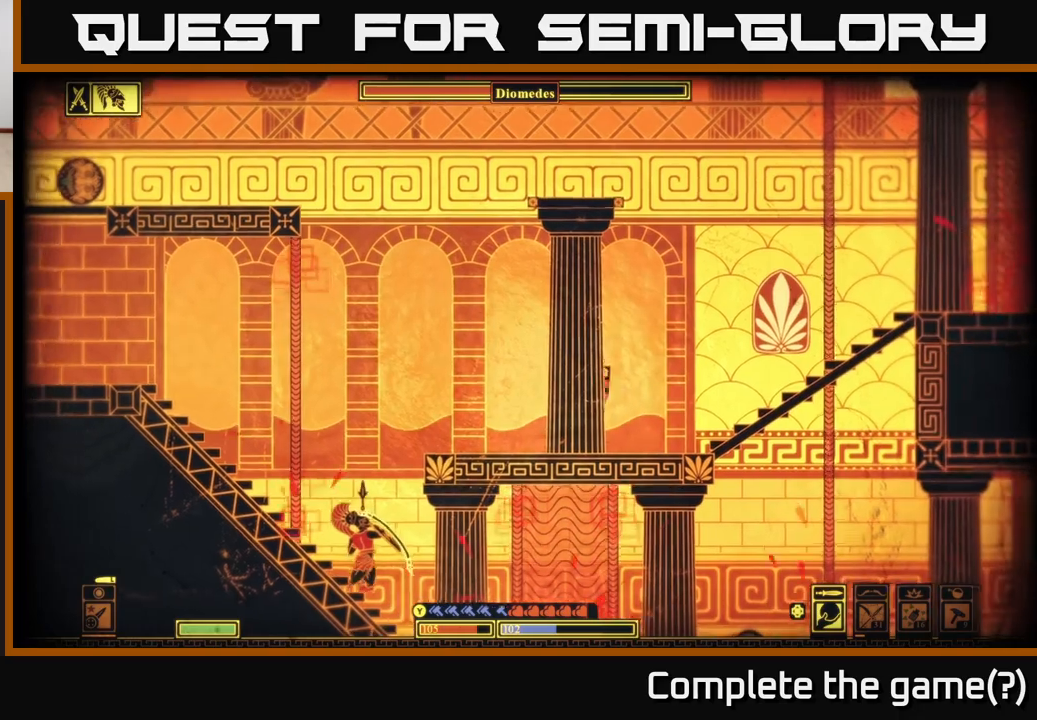
{"buttons": [], "left_stick": "left", "right_stick": "center", "events": [[150, "X", "up"], [283, "left_stick", "left"]]}
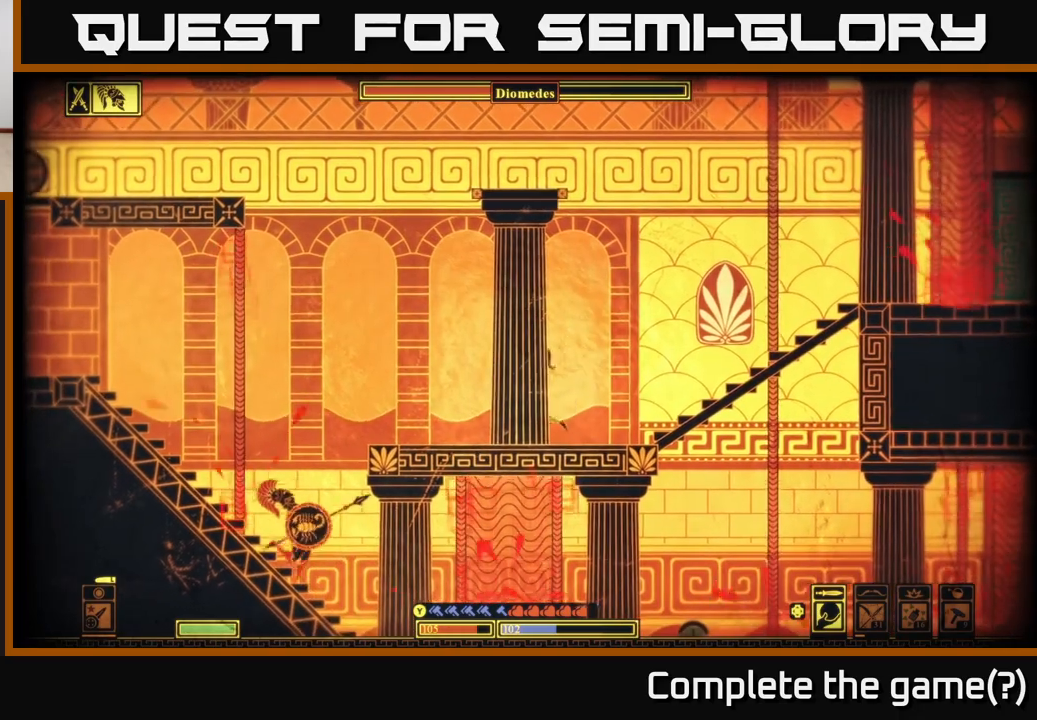
{"buttons": [], "left_stick": "left", "right_stick": "left", "events": [[217, "right_stick", "left"], [250, "R2", "down"], [350, "R2", "up"]]}
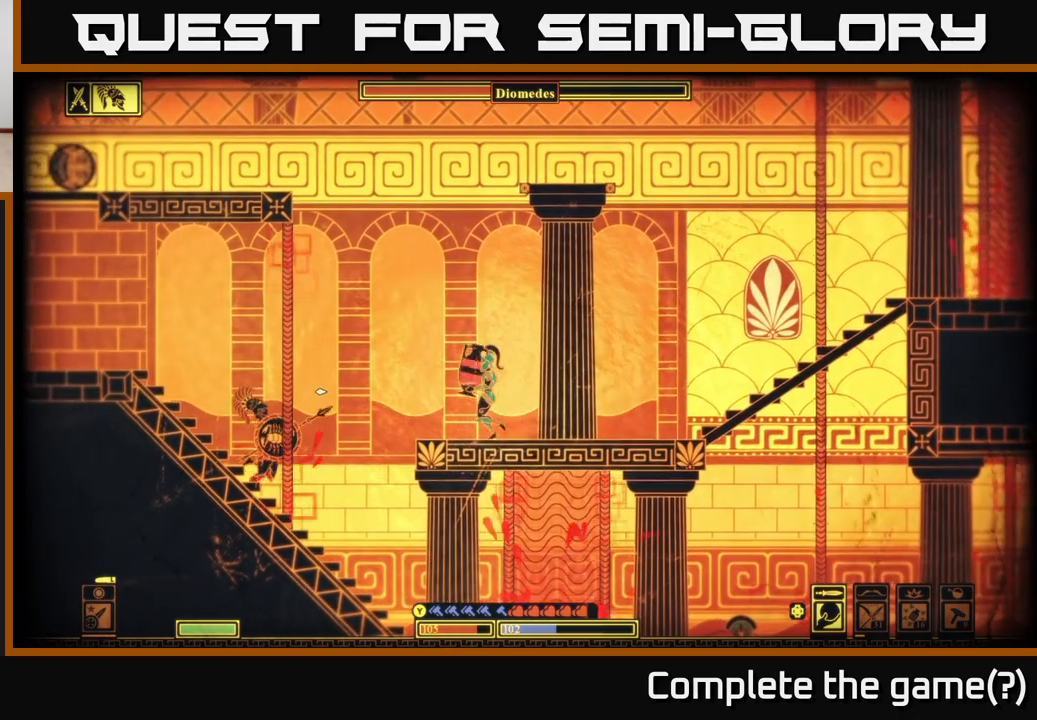
{"buttons": [], "left_stick": "right", "right_stick": "down", "events": [[333, "left_stick", "right"], [367, "right_stick", "down"]]}
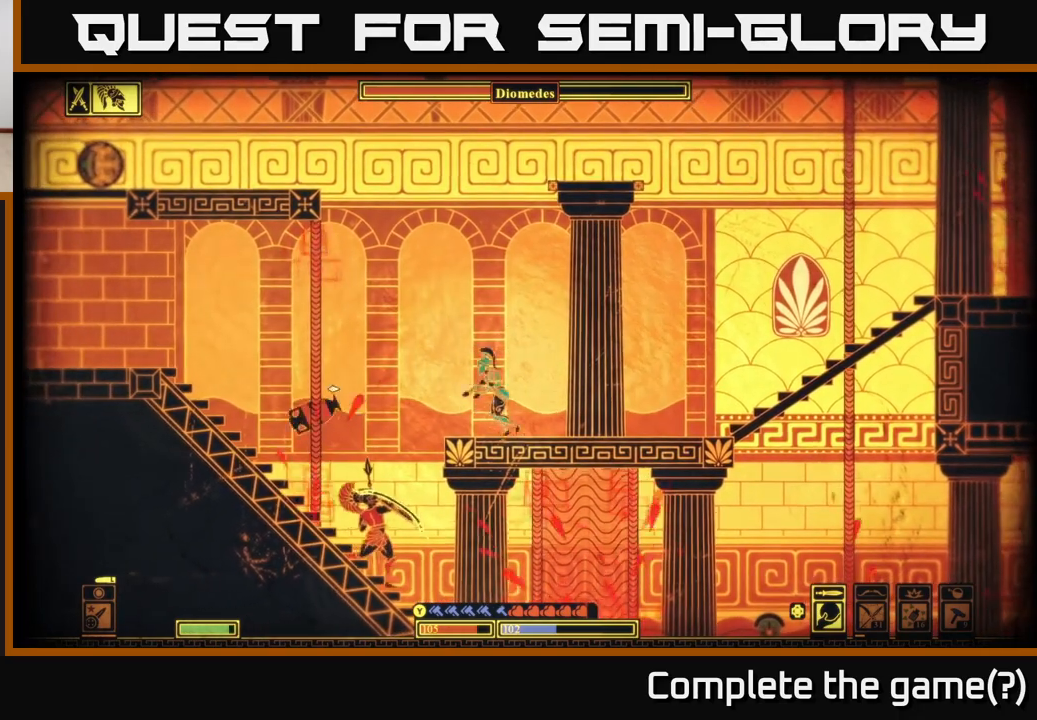
{"buttons": [], "left_stick": "right", "right_stick": "center", "events": [[183, "right_stick", "center"], [200, "left_stick", "left"], [300, "left_stick", "right"]]}
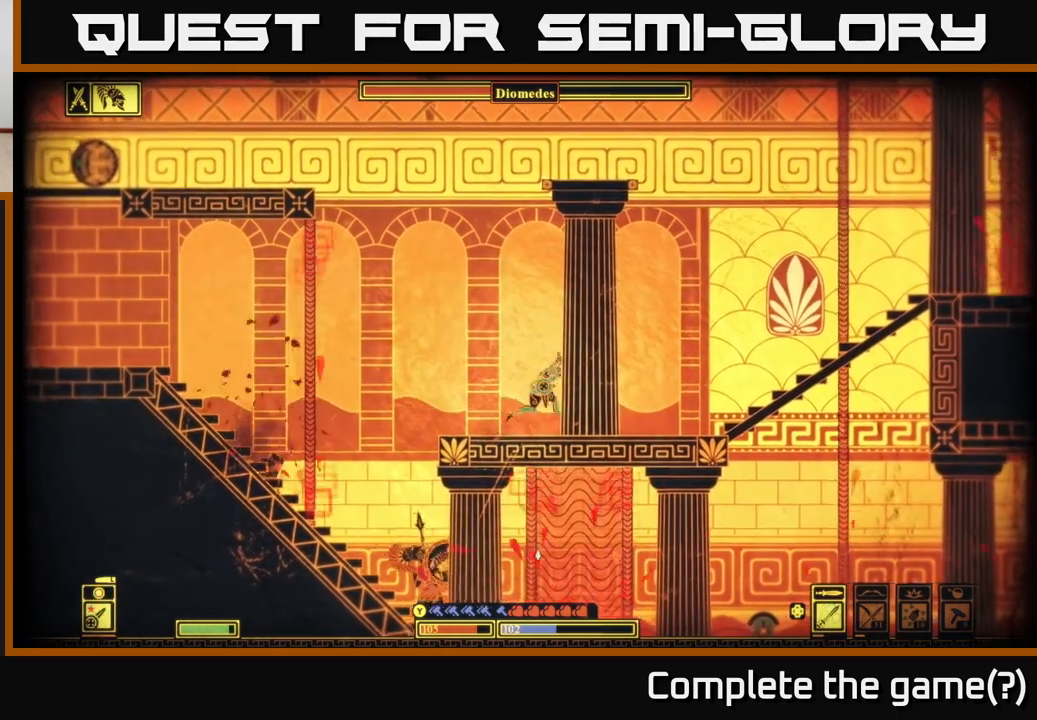
{"buttons": ["B"], "left_stick": "right", "right_stick": "center", "events": [[367, "B", "down"]]}
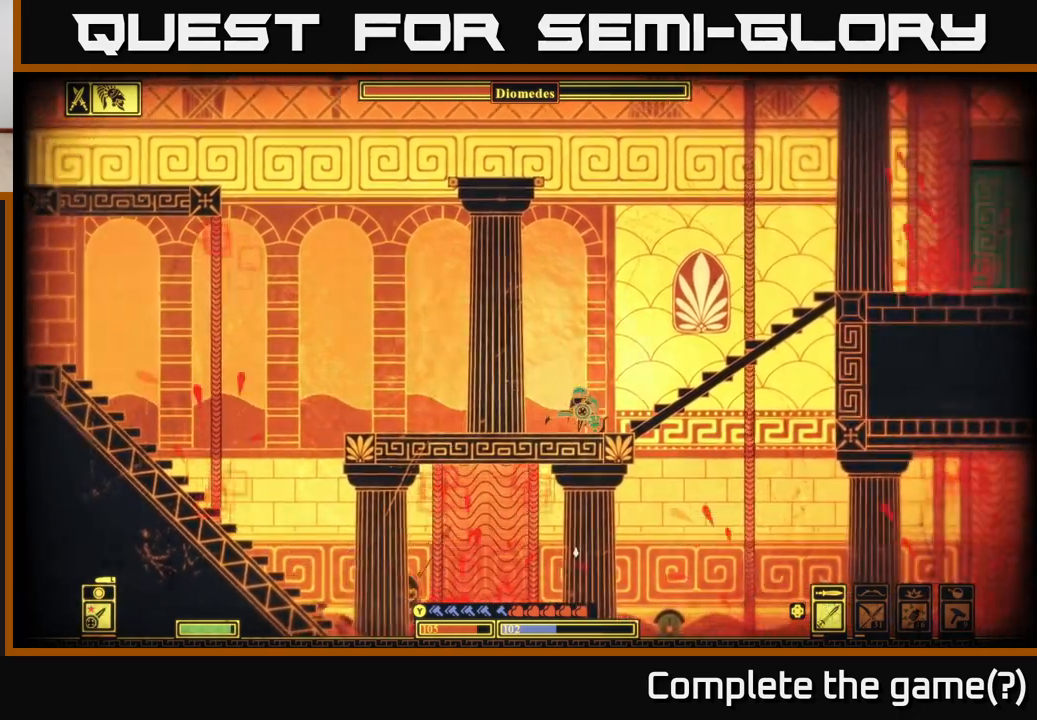
{"buttons": [], "left_stick": "down", "right_stick": "center", "events": [[50, "B", "up"], [483, "left_stick", "down"]]}
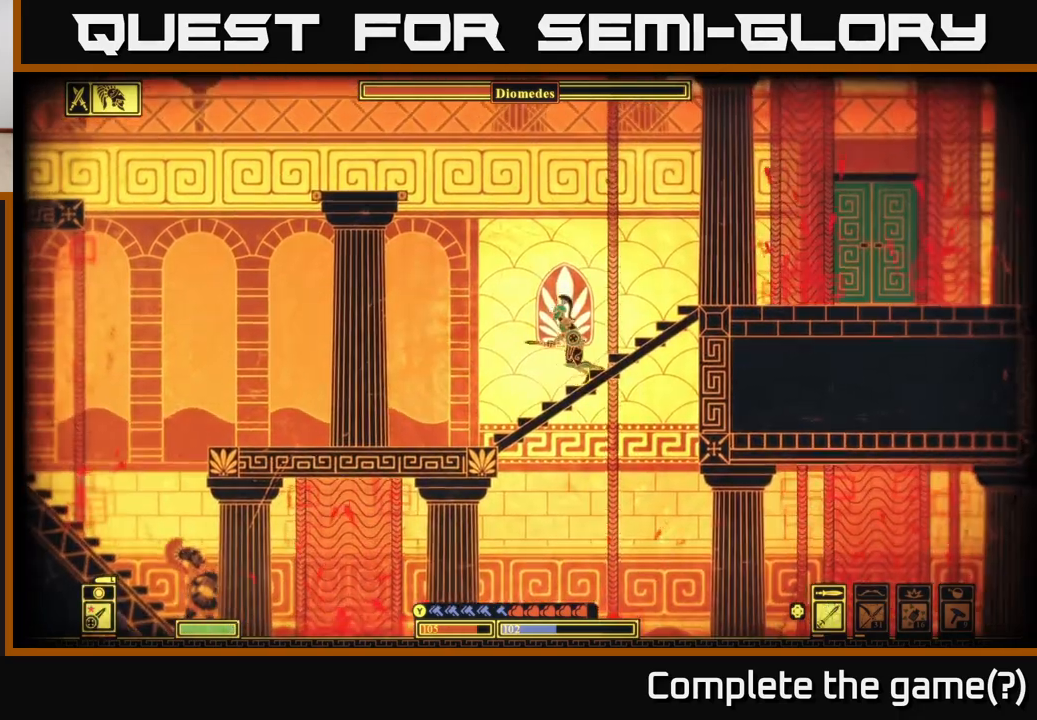
{"buttons": [], "left_stick": "right", "right_stick": "center", "events": [[17, "A", "down"], [150, "A", "up"], [233, "left_stick", "center"], [350, "left_stick", "right"]]}
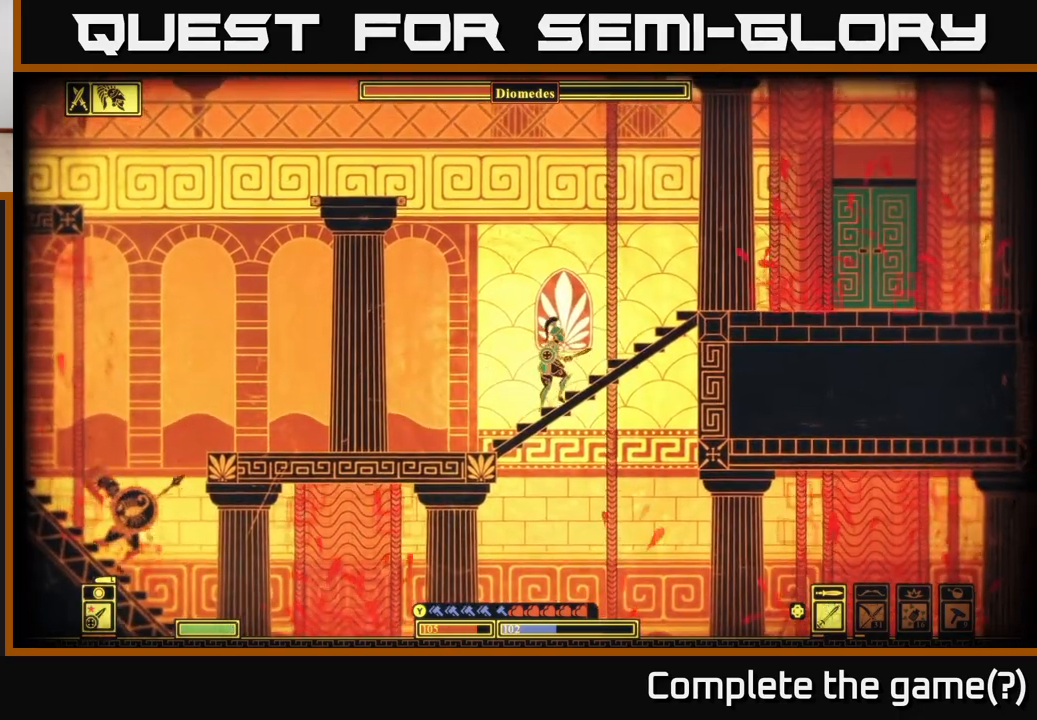
{"buttons": [], "left_stick": "down-left", "right_stick": "center", "events": [[67, "left_stick", "down"], [133, "A", "down"], [217, "A", "up"], [267, "left_stick", "down-right"], [500, "left_stick", "down-left"]]}
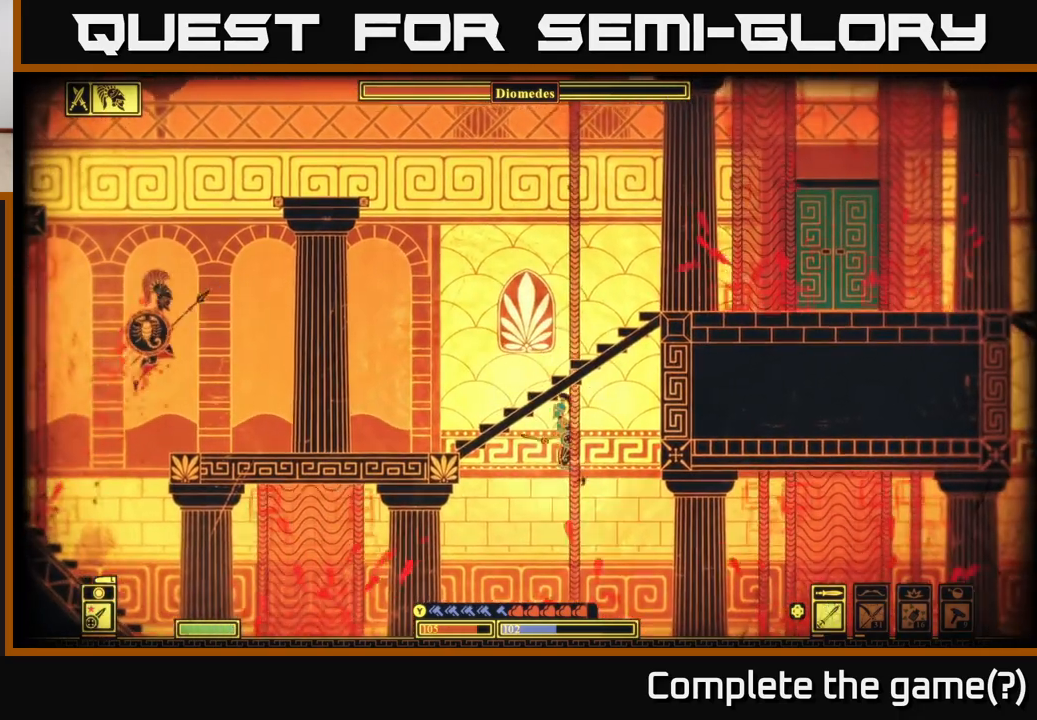
{"buttons": [], "left_stick": "right", "right_stick": "center", "events": [[100, "left_stick", "right"]]}
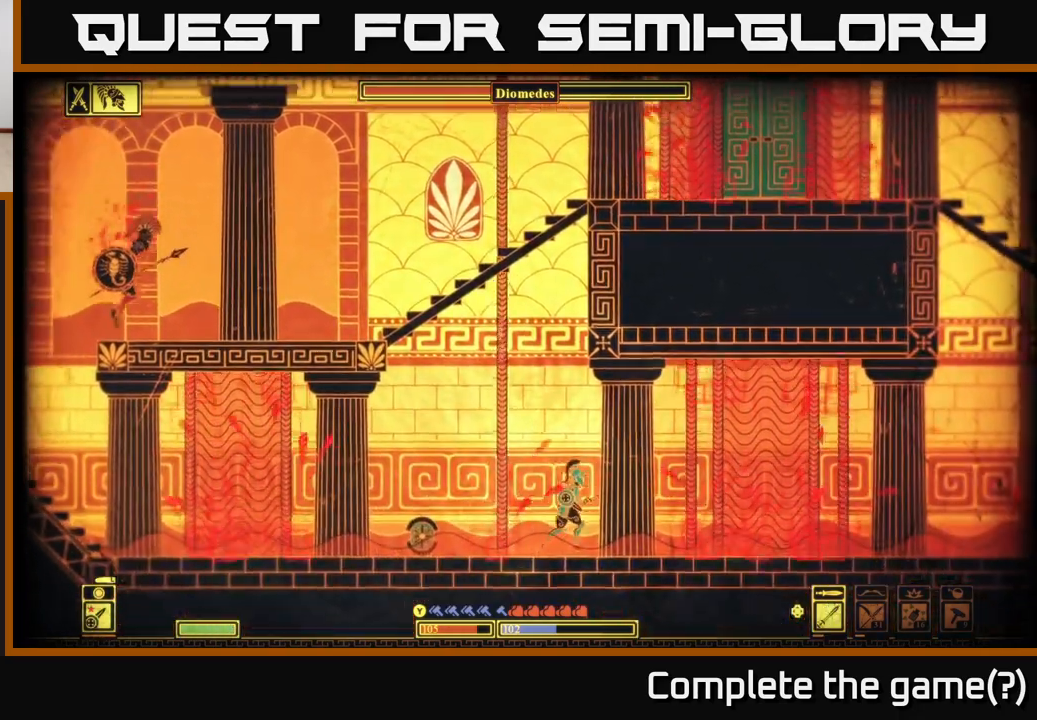
{"buttons": [], "left_stick": "right", "right_stick": "center", "events": []}
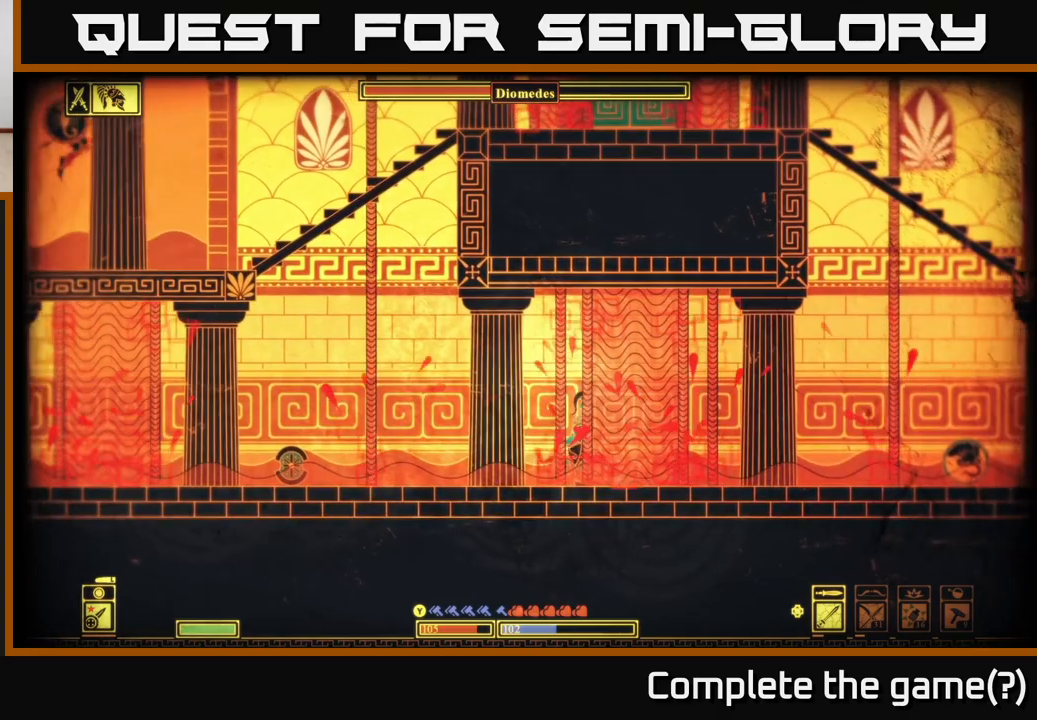
{"buttons": [], "left_stick": "right", "right_stick": "center", "events": []}
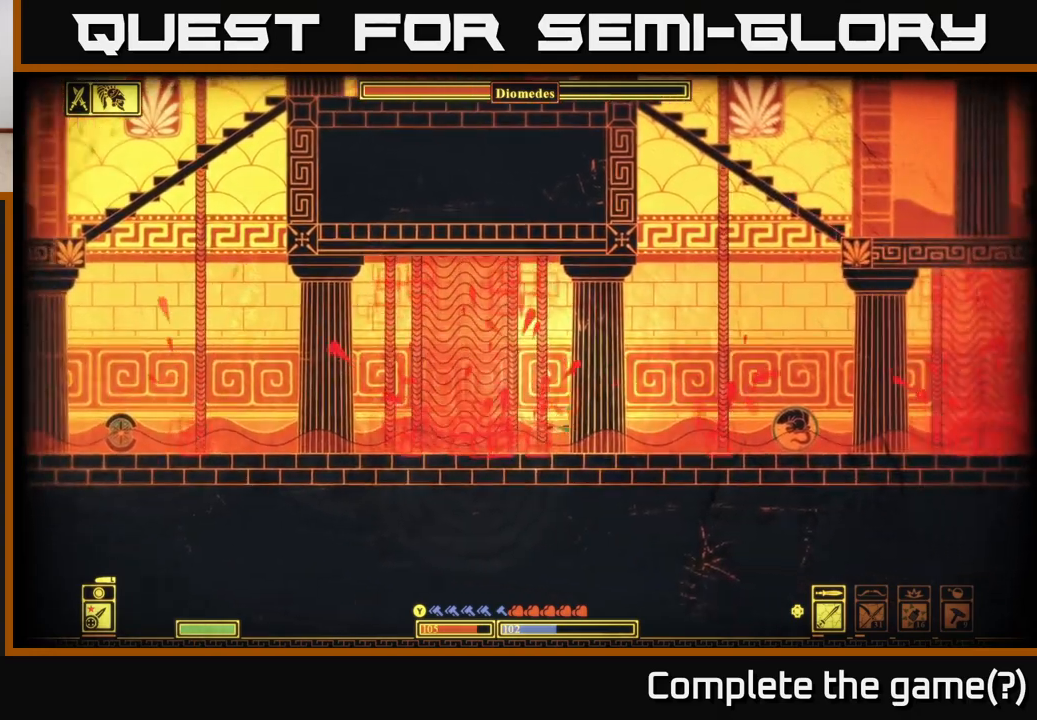
{"buttons": [], "left_stick": "right", "right_stick": "center", "events": []}